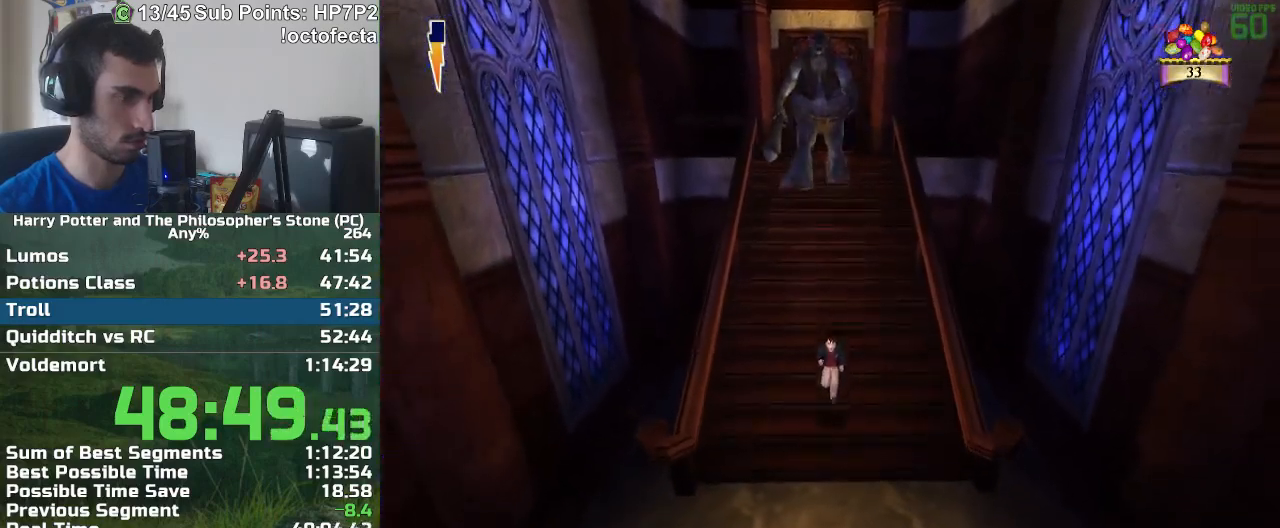
Gameplay with keyboard and mouse; each line is a JSON object with the keys and mouse buttons held at the frame after it. "events" lists presses ("down") and releases ("up") of "a", "d", "down", "e", "escape", "f", "f1", "f2", "f4", "left", "q", "r", "right", "s", "shift", "space", "tab", "up", "w", "mouse_left" and "mouse_right" between this image and that frame as [ms after this image, input, new state], when the widget could be followed in between. "mouse_left", "mouse_right" = the "left", "right" buttons of the "mouse" list. No other keys are recorded. Mouse movement is not recorded.
{"keys": ["s"], "mouse": [], "events": [[383, "mouse_right", "down"], [467, "mouse_right", "up"]]}
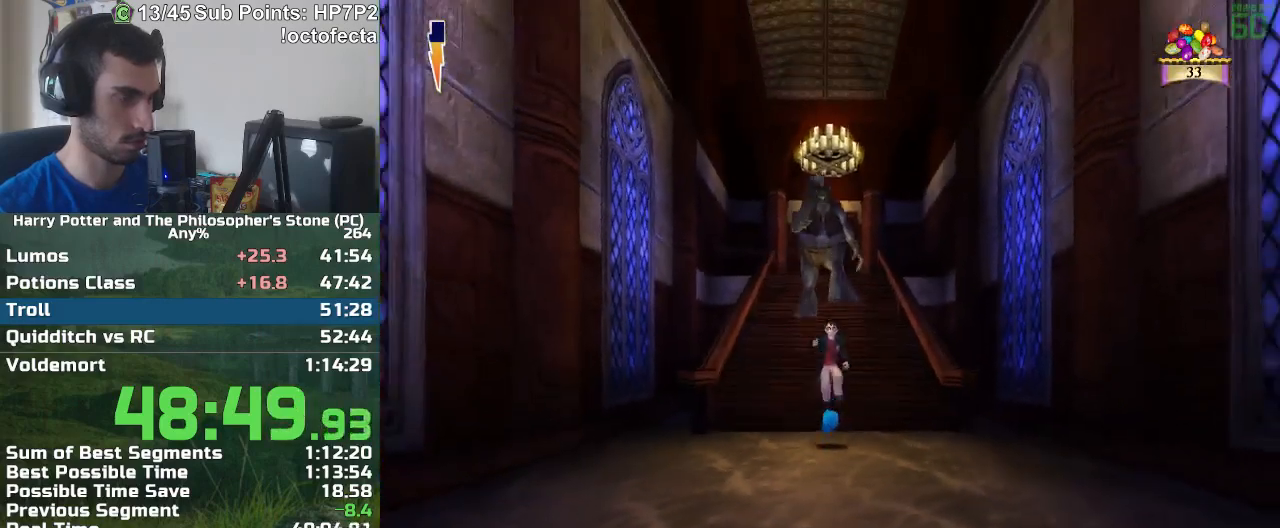
{"keys": ["s"], "mouse": [], "events": []}
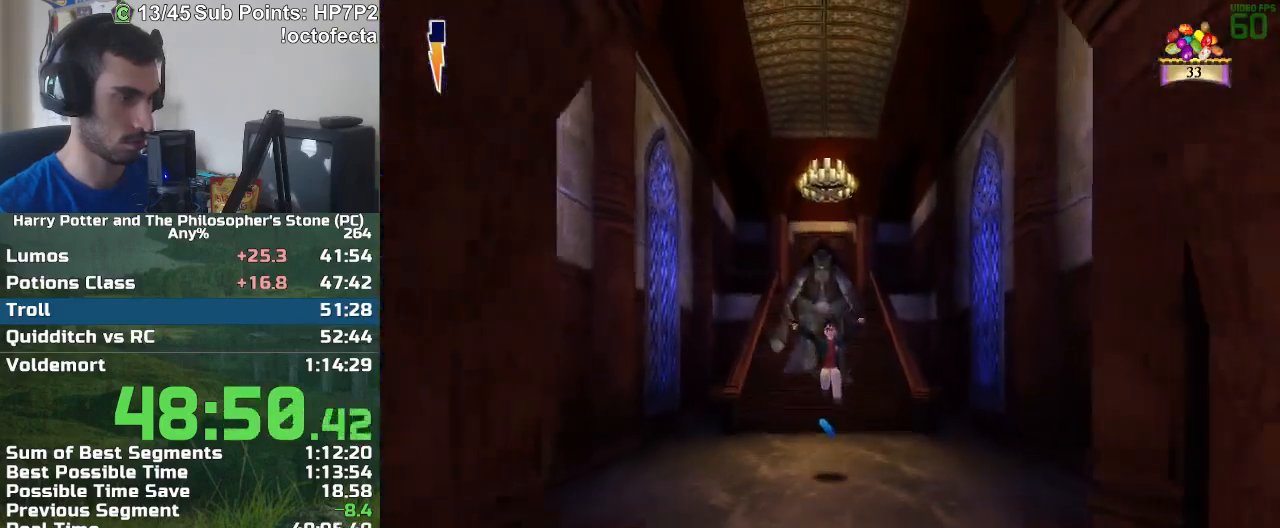
{"keys": ["s"], "mouse": [], "events": [[417, "a", "down"], [500, "a", "up"]]}
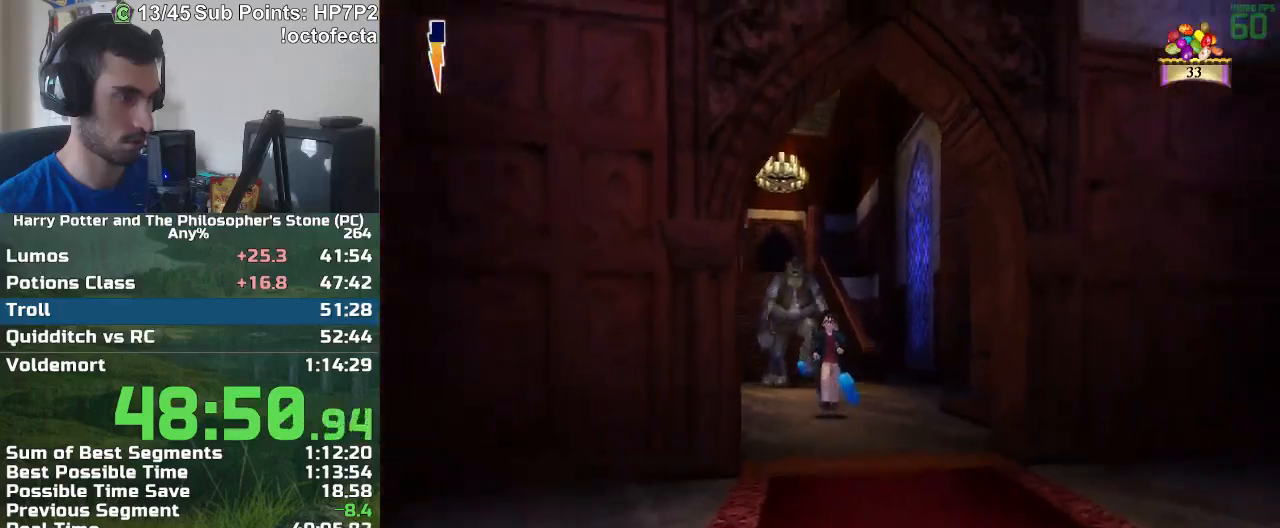
{"keys": ["s"], "mouse": [], "events": [[100, "a", "down"], [150, "a", "up"], [333, "a", "down"], [383, "a", "up"]]}
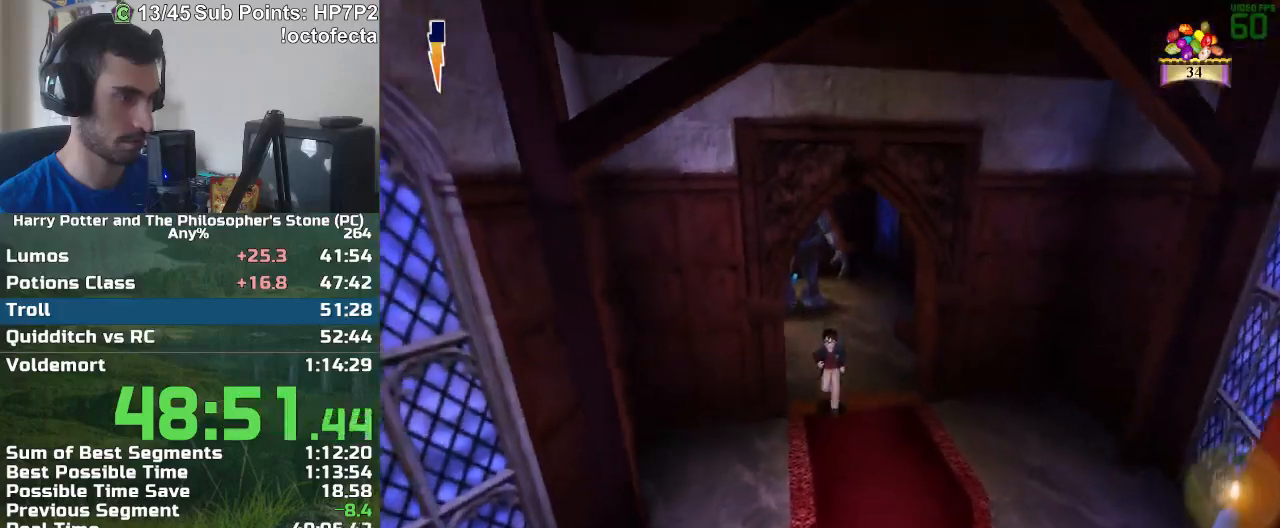
{"keys": ["s"], "mouse": [], "events": [[17, "a", "down"], [67, "a", "up"]]}
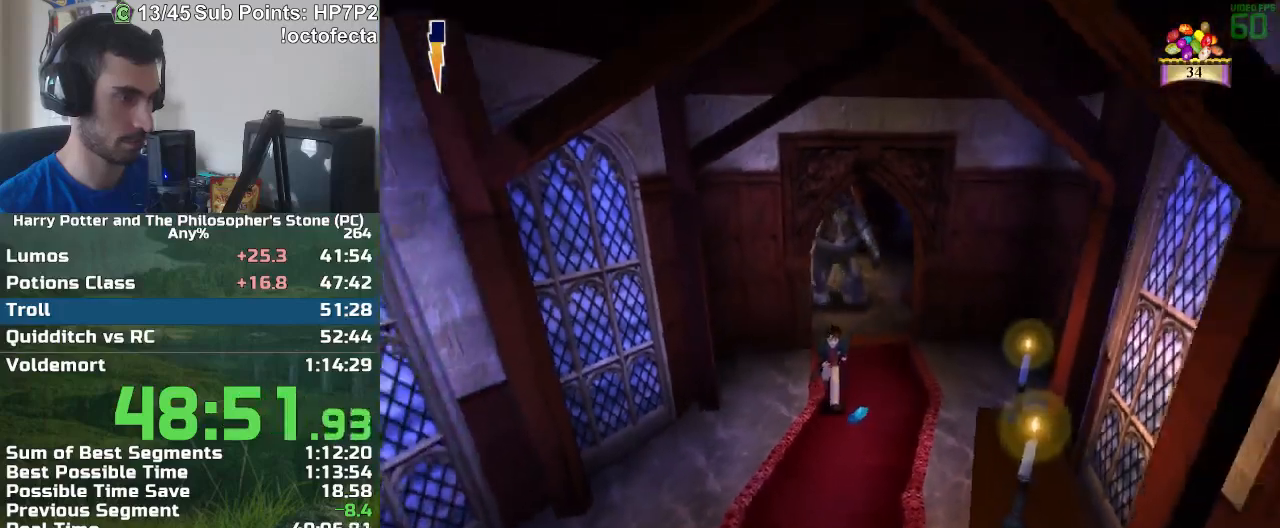
{"keys": ["s"], "mouse": [], "events": [[133, "a", "down"], [217, "a", "up"], [317, "a", "down"], [400, "a", "up"]]}
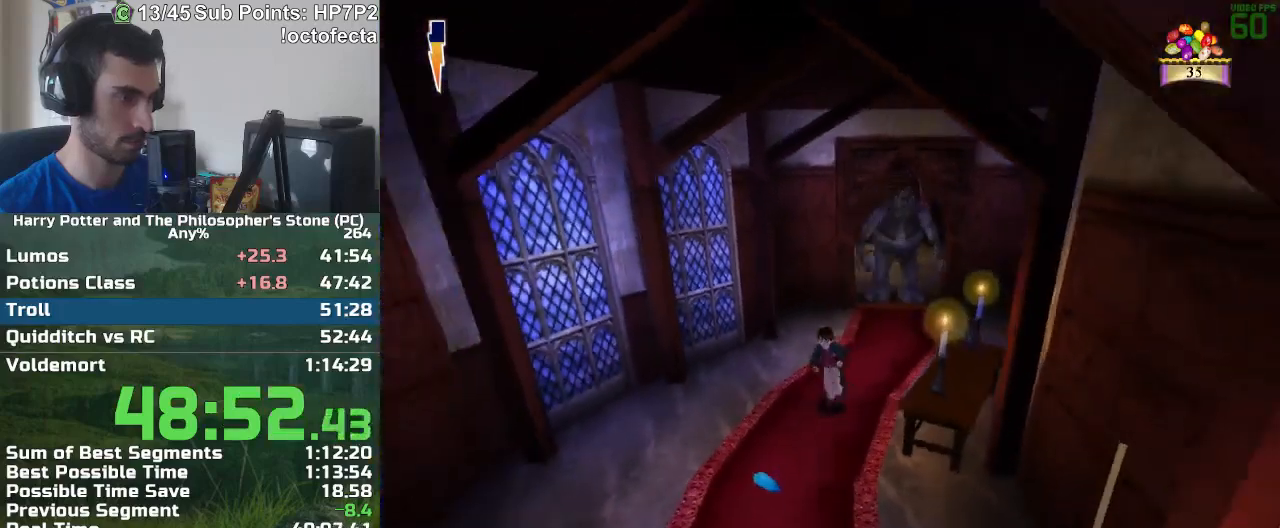
{"keys": ["s"], "mouse": [], "events": []}
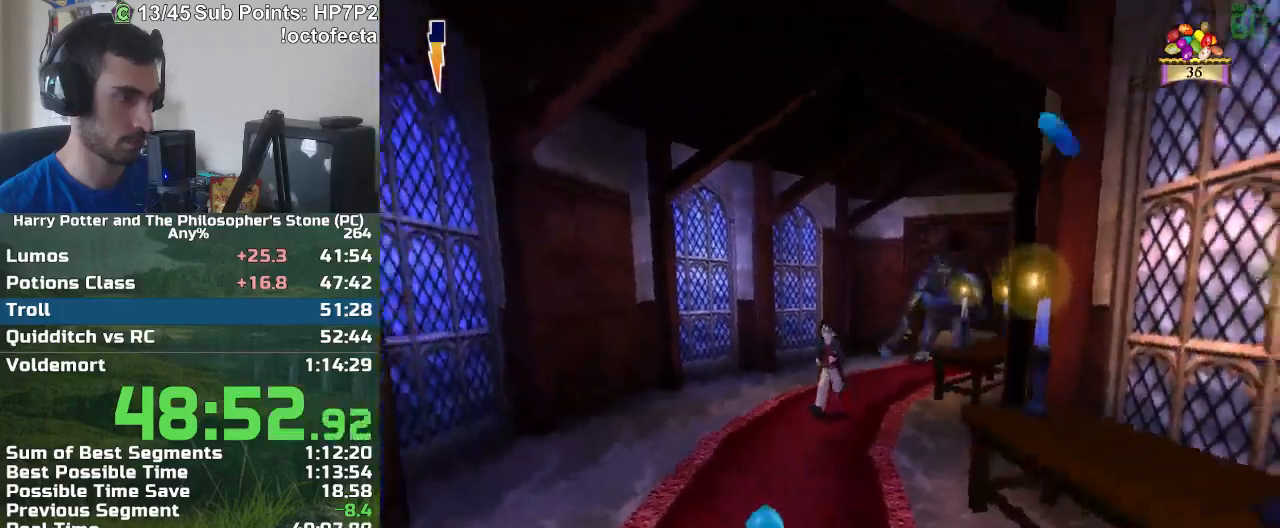
{"keys": ["d", "s"], "mouse": [], "events": [[67, "d", "down"], [150, "d", "up"], [250, "d", "down"], [350, "d", "up"], [433, "d", "down"]]}
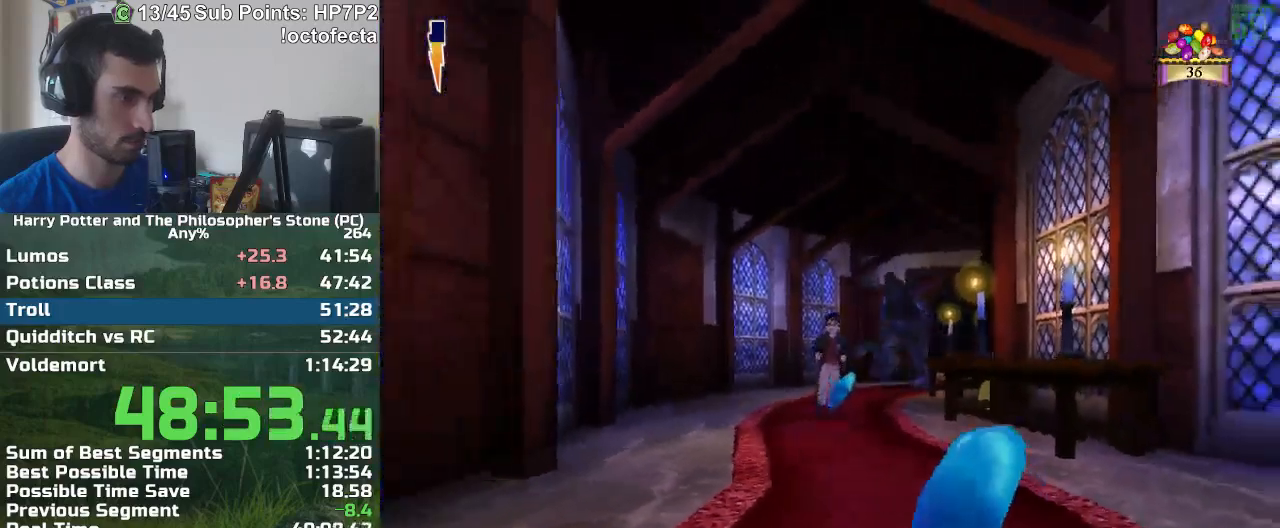
{"keys": ["s"], "mouse": [], "events": [[33, "d", "up"], [133, "d", "down"], [217, "d", "up"], [367, "d", "down"], [450, "d", "up"]]}
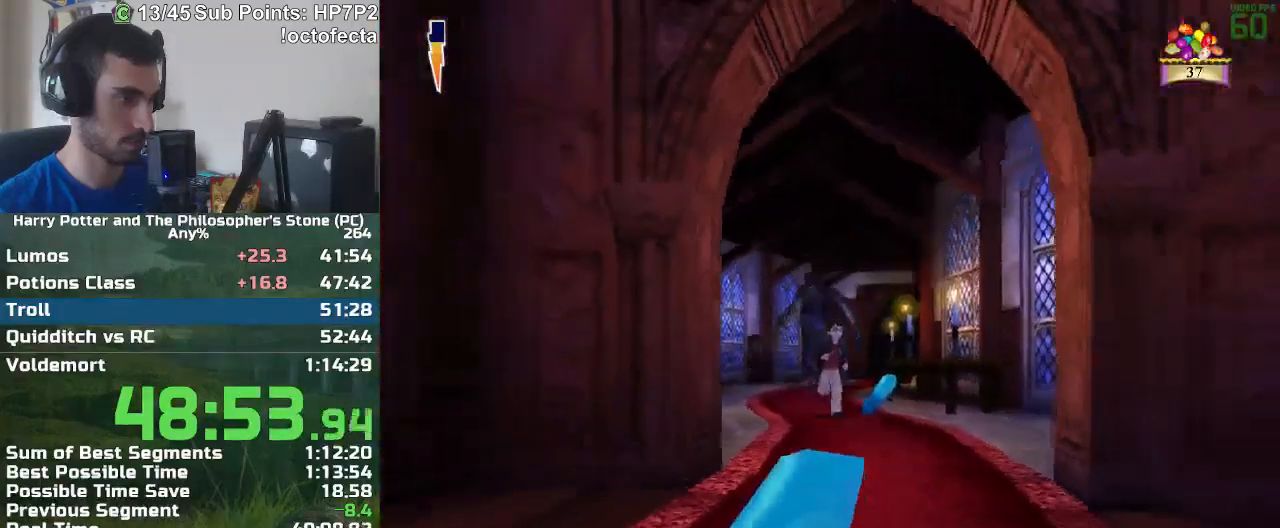
{"keys": ["s"], "mouse": [], "events": [[383, "a", "down"], [417, "a", "up"]]}
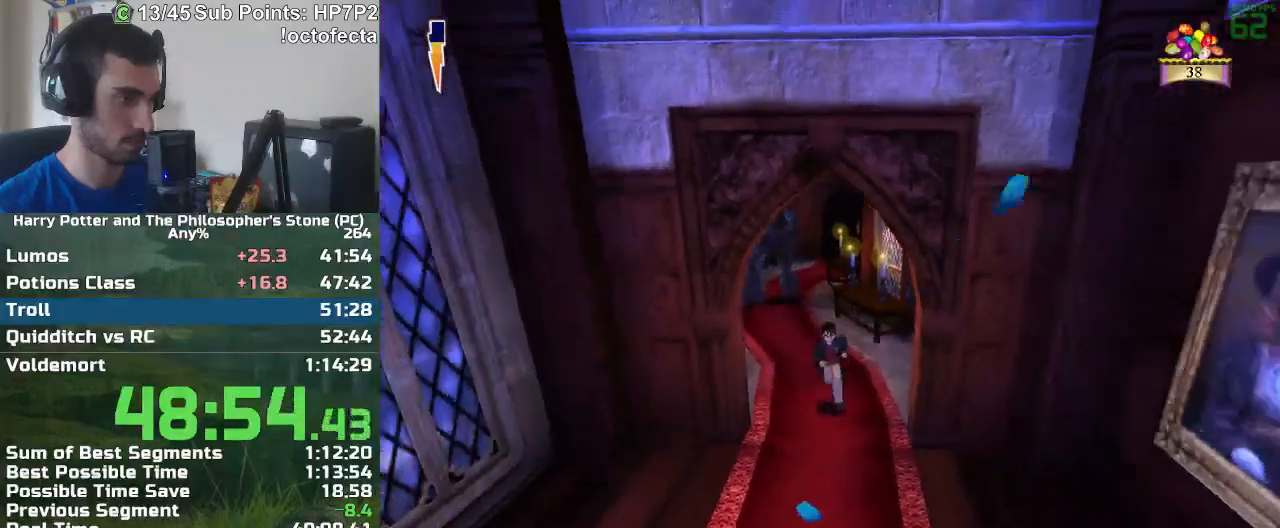
{"keys": ["s"], "mouse": [], "events": [[350, "a", "down"], [383, "a", "up"]]}
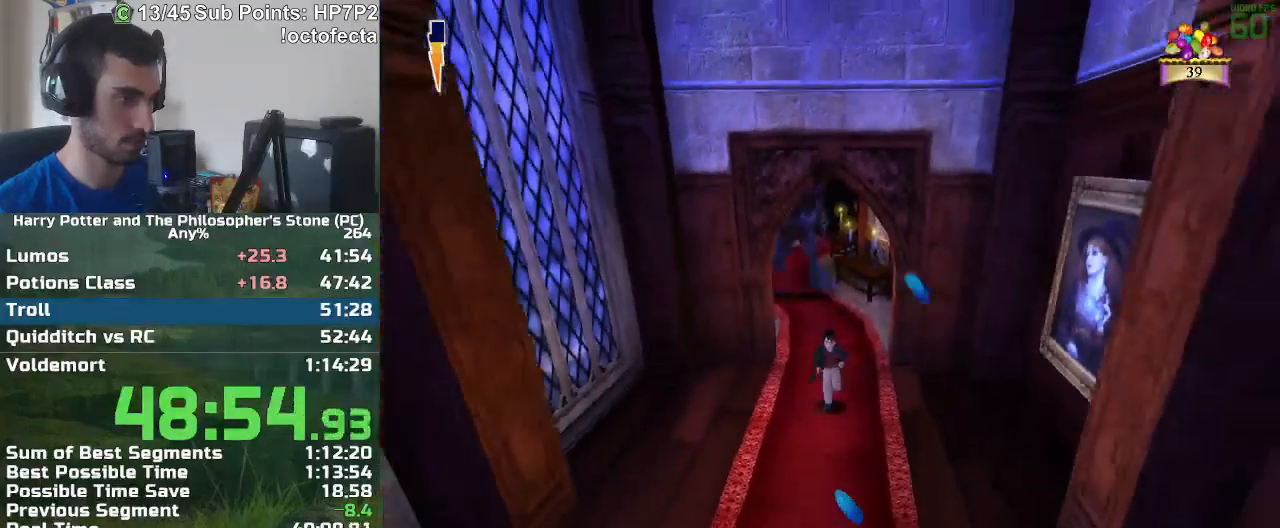
{"keys": ["d", "s"], "mouse": [], "events": [[217, "d", "down"], [267, "d", "up"], [450, "d", "down"]]}
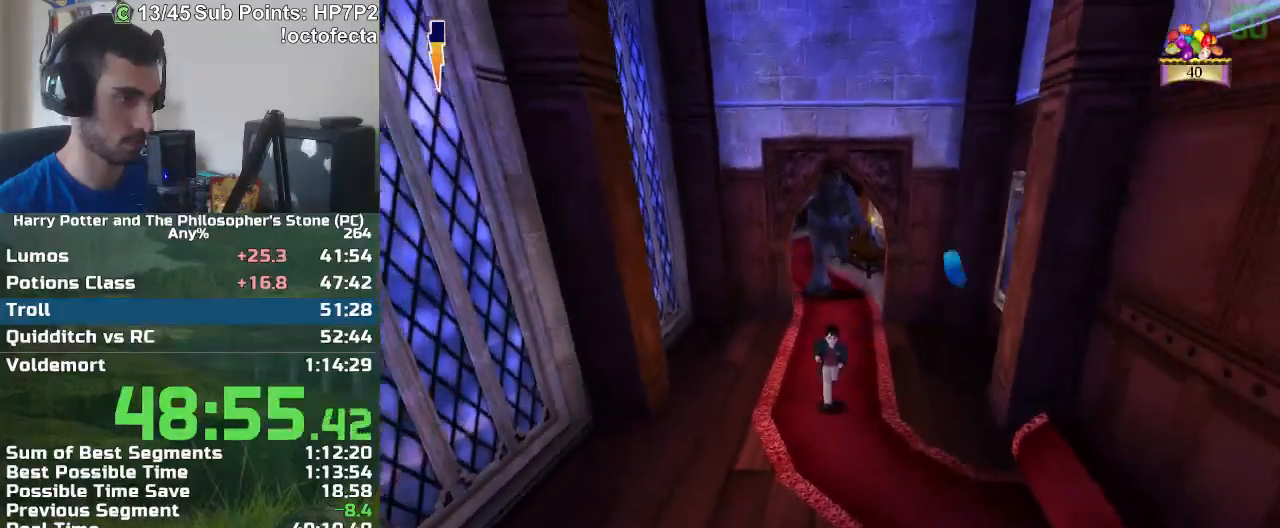
{"keys": ["s"], "mouse": [], "events": [[100, "d", "up"], [417, "d", "down"], [467, "d", "up"]]}
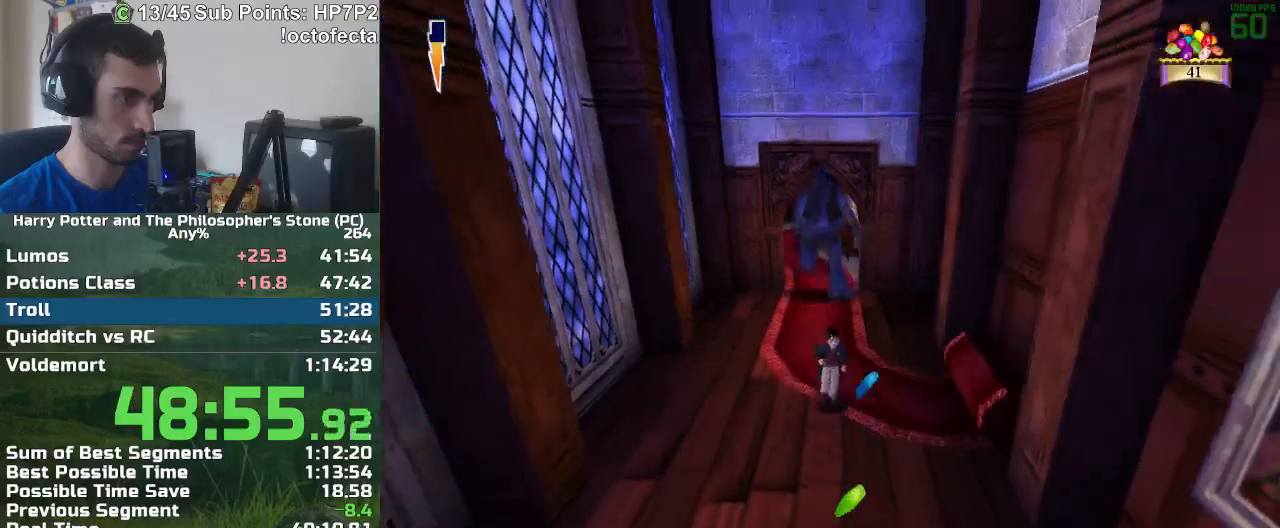
{"keys": ["s"], "mouse": [], "events": []}
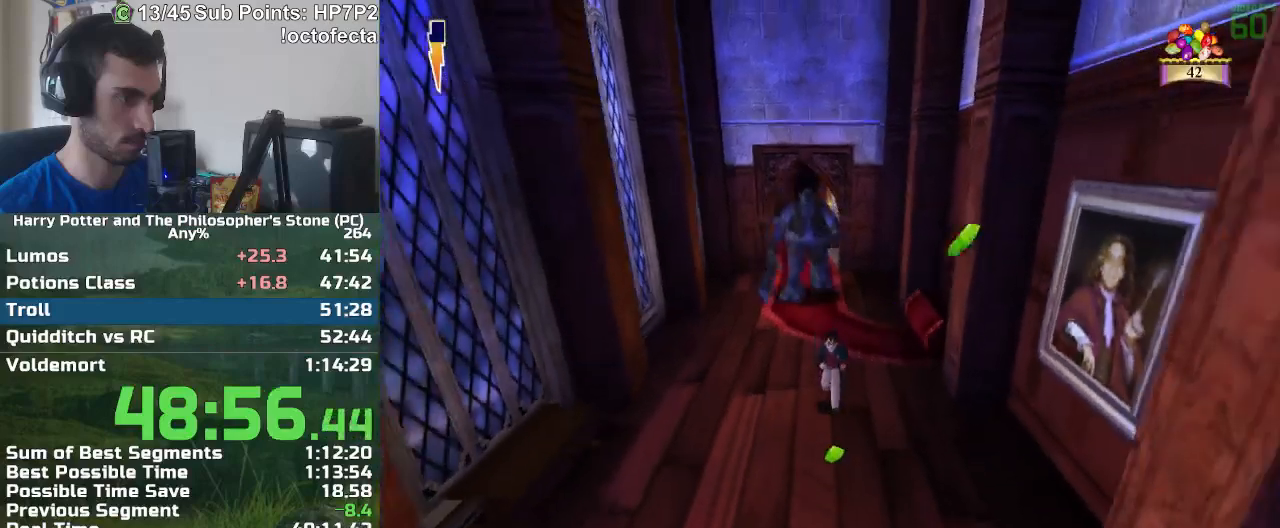
{"keys": ["s"], "mouse": [], "events": []}
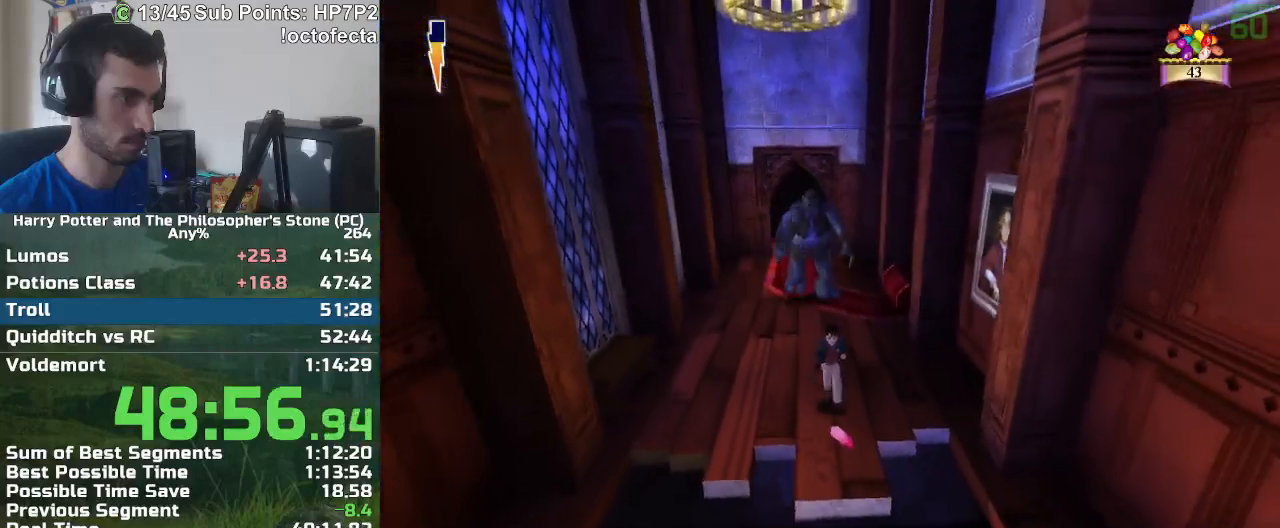
{"keys": ["s"], "mouse": [], "events": [[183, "mouse_right", "down"], [283, "mouse_right", "up"]]}
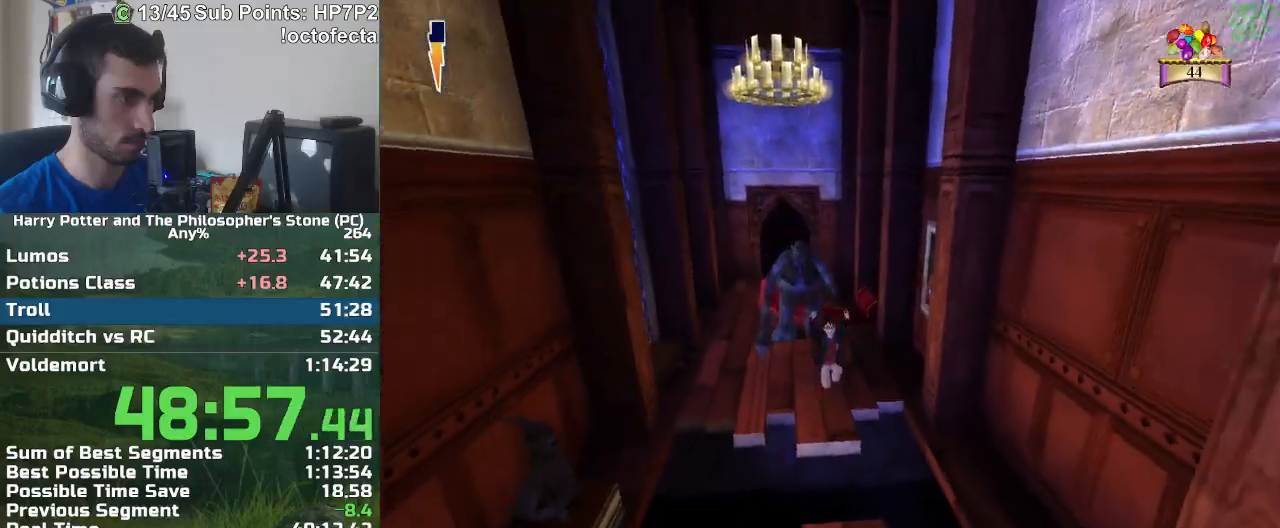
{"keys": ["a", "s"], "mouse": [], "events": [[433, "a", "down"]]}
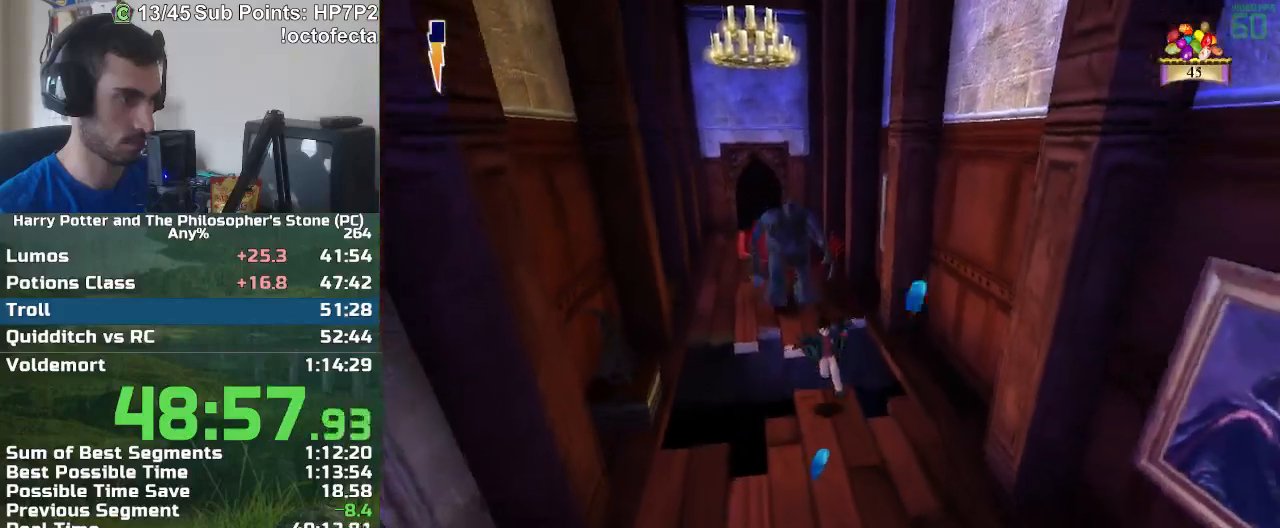
{"keys": ["s"], "mouse": [], "events": [[33, "a", "up"], [167, "a", "down"], [267, "a", "up"], [417, "a", "down"], [500, "a", "up"]]}
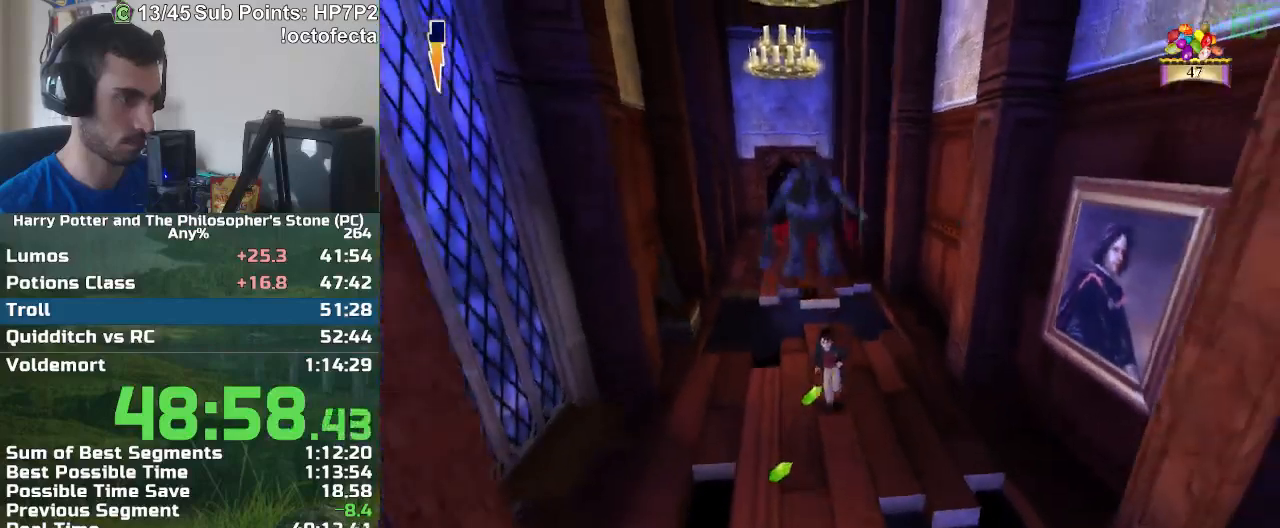
{"keys": ["s"], "mouse": [], "events": []}
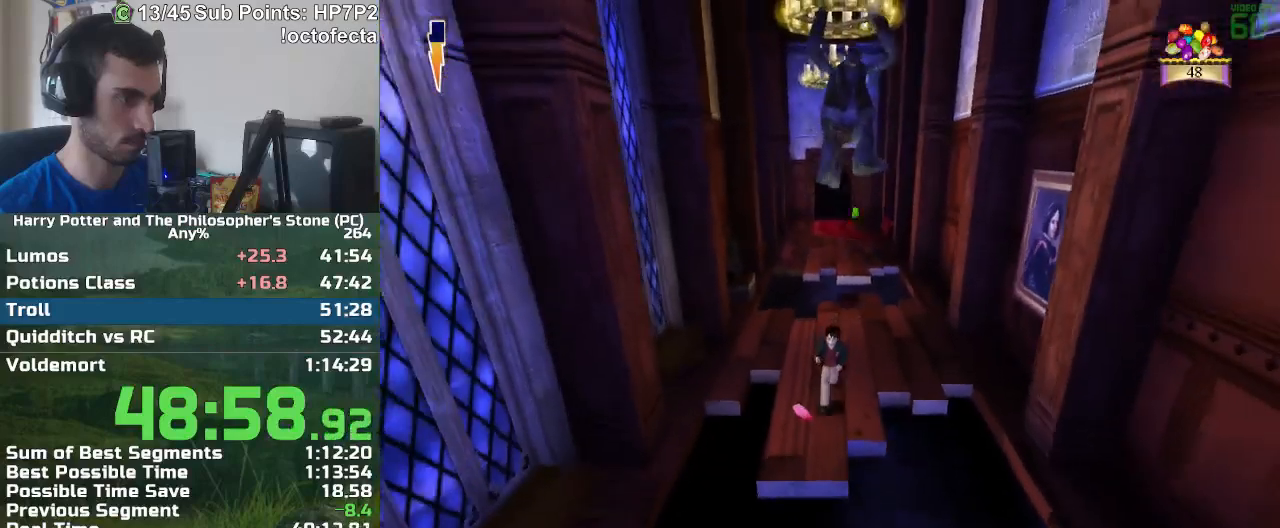
{"keys": ["s"], "mouse": [], "events": [[17, "mouse_right", "down"], [150, "mouse_right", "up"]]}
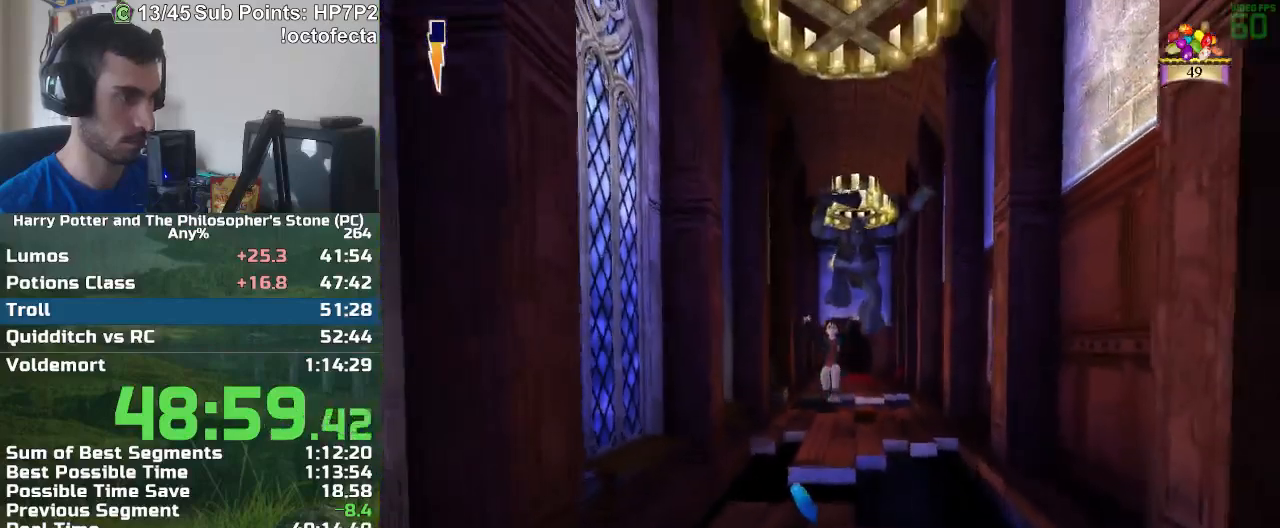
{"keys": ["d", "s"], "mouse": [], "events": [[317, "d", "down"], [367, "d", "up"], [450, "d", "down"]]}
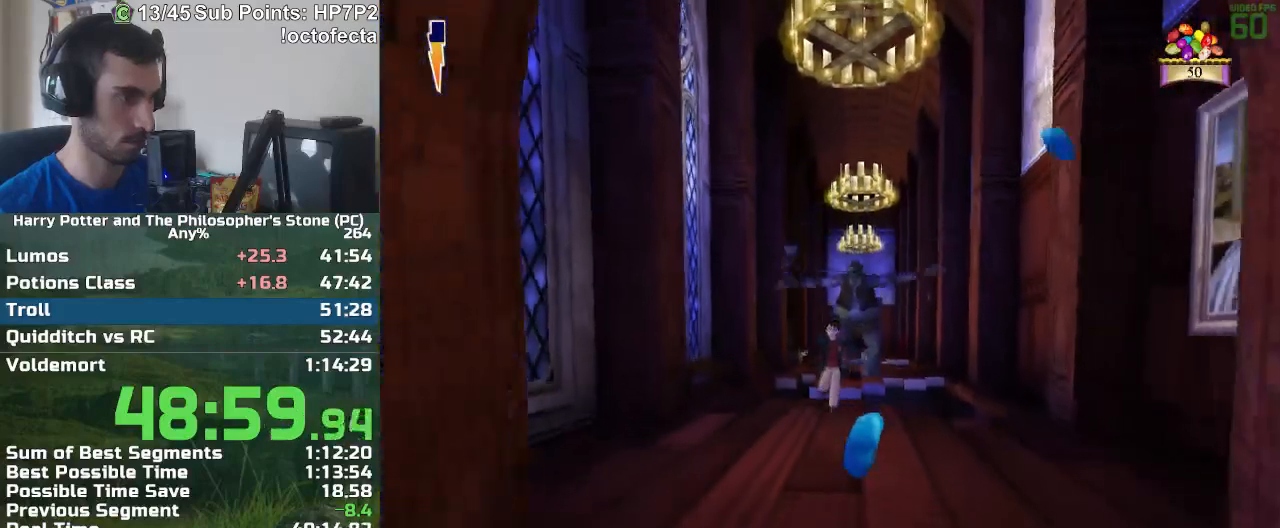
{"keys": ["s"], "mouse": [], "events": [[100, "d", "up"], [183, "d", "down"], [233, "d", "up"]]}
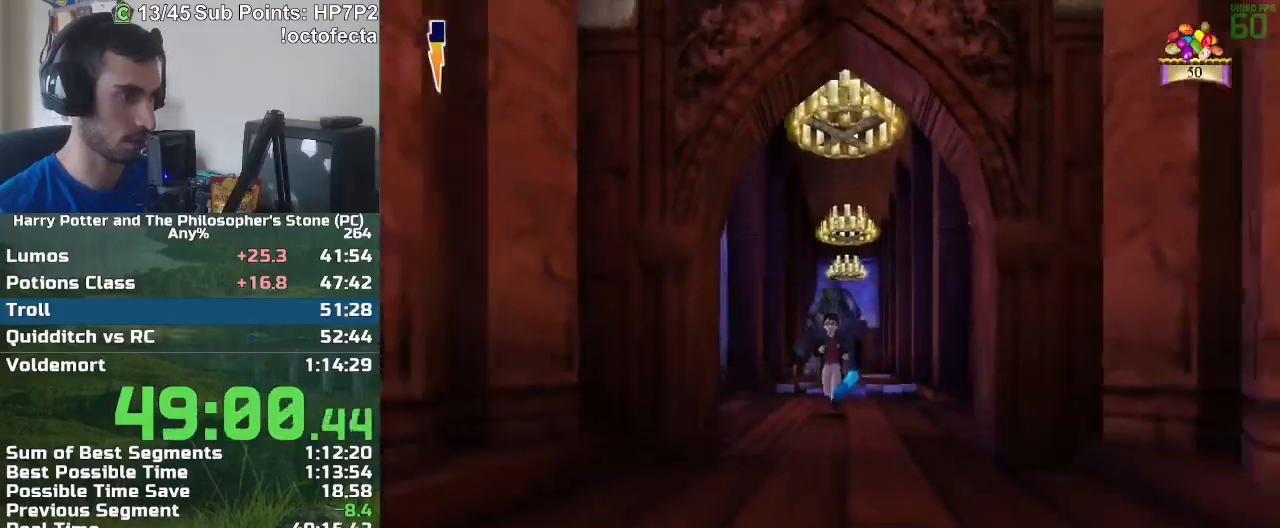
{"keys": ["s"], "mouse": [], "events": []}
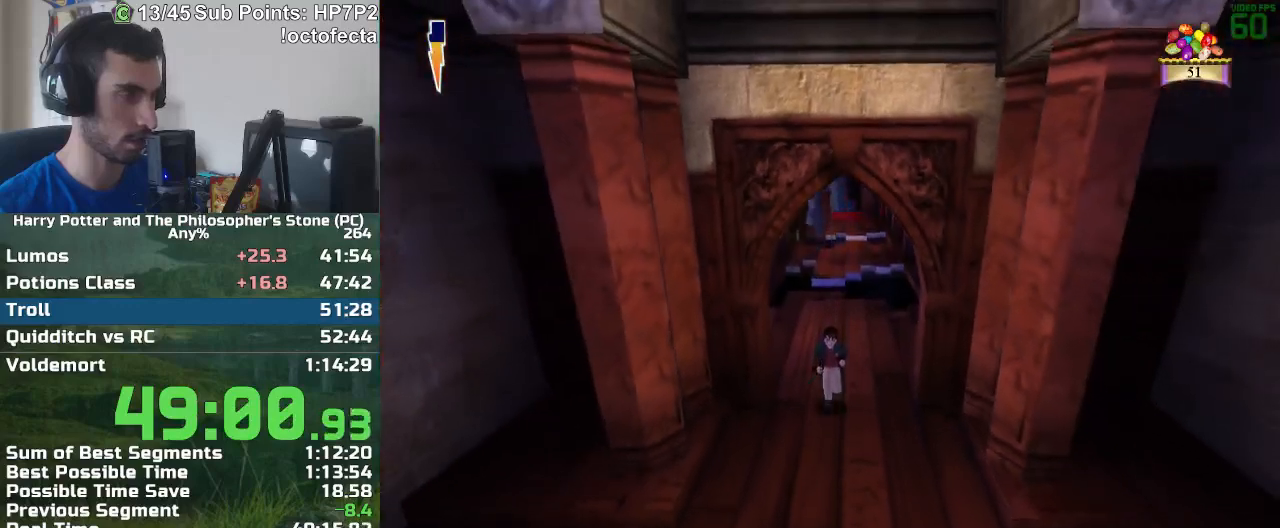
{"keys": ["s"], "mouse": [], "events": []}
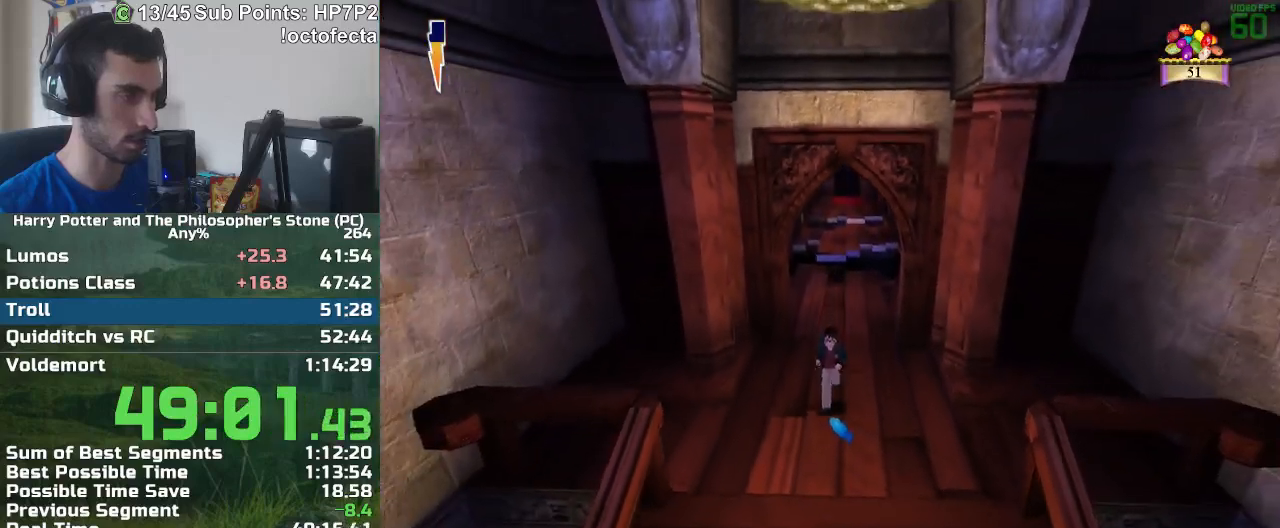
{"keys": ["s"], "mouse": [], "events": []}
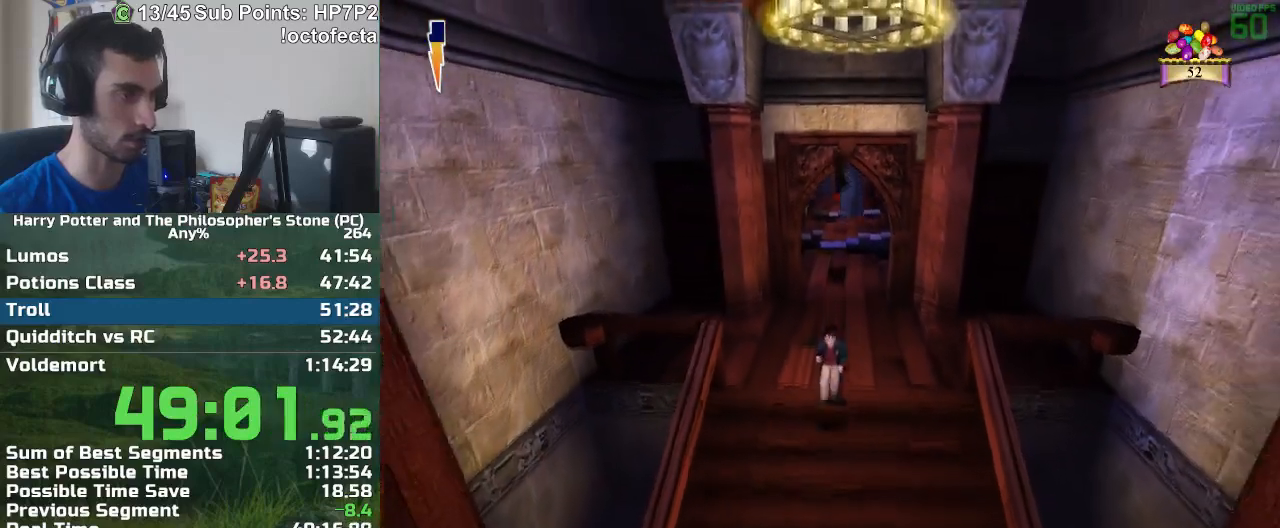
{"keys": ["s"], "mouse": [], "events": []}
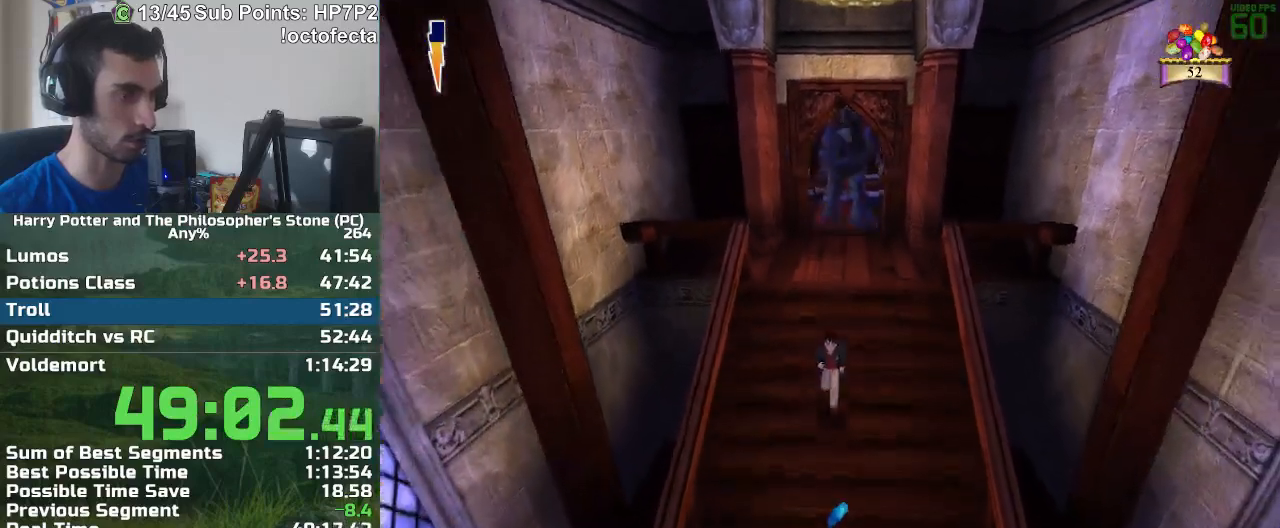
{"keys": ["s"], "mouse": [], "events": []}
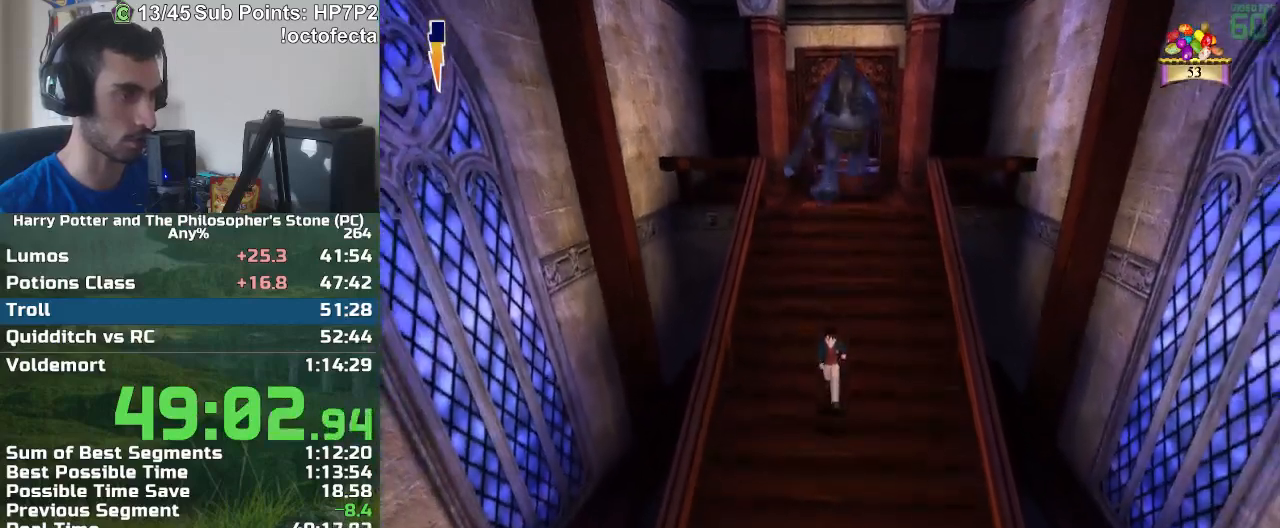
{"keys": ["s"], "mouse": [], "events": []}